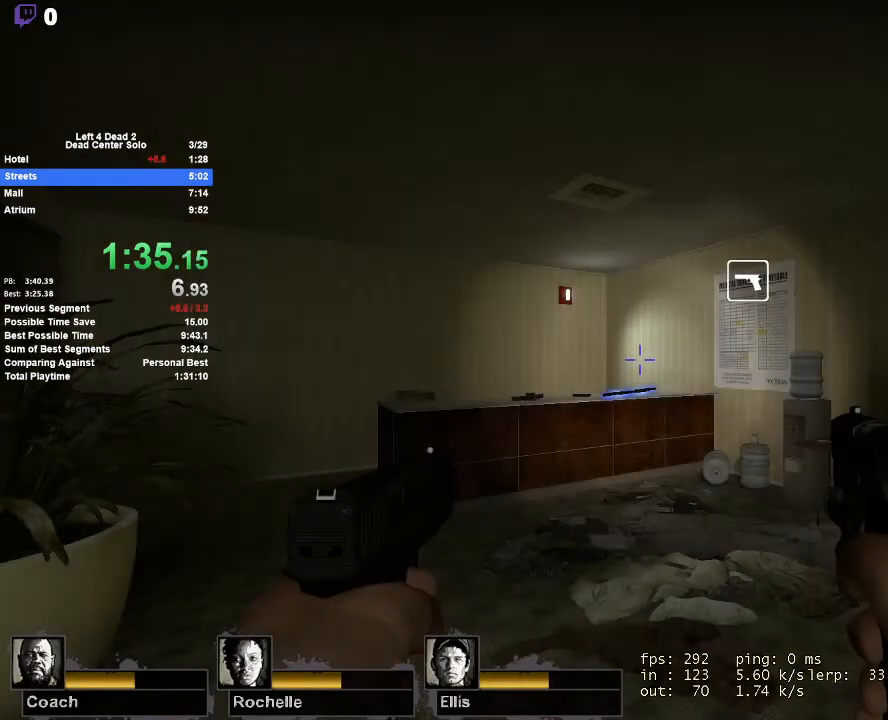
Gameplay with keyboard and mouse; each line is a JSON object with the keys and mouse buttons held at the frame after it. "events" lists presses ("down") and releases ("up") of "1", "2", "3", "4", "5", "a", "alt", "c", "ctrl", "d", "e", "f", "q", "r", "s", "shift", "space", "tab", "v", "w", "x", "z", "mouse_left", "mouse_middle", "mouse_right", "mouse_mb4", "mouse_mb5", "mouse_wheel_up" and "mouse_wheel_down" between this image and that frame as [ms after this image, input, new state], when the widget could be followed in between. "mouse_left", "mouse_middle", "mouse_right", "mouse_mb4", "mouse_mb5", "mouse_wheel_up", "mouse_wheel_down" = the "left", "middle", "right", "mb4", "mb5", "wheel_up", "wheel_down" buttons of the "mouse" list. No other keys are recorded. Mouse movement is not recorded.
{"keys": ["w"], "mouse": [], "events": [[250, "w", "down"]]}
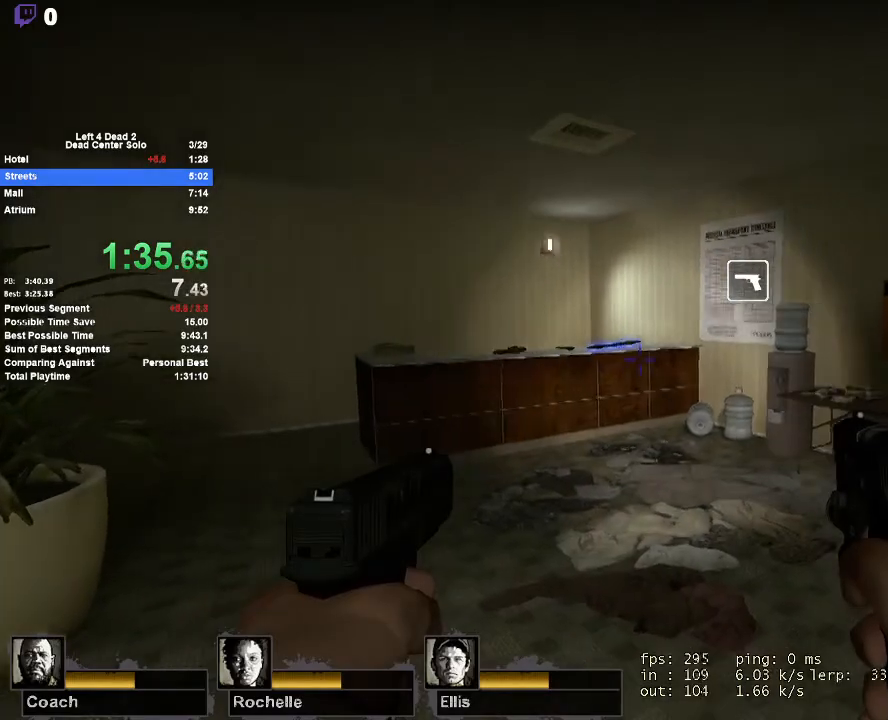
{"keys": ["w"], "mouse": [], "events": []}
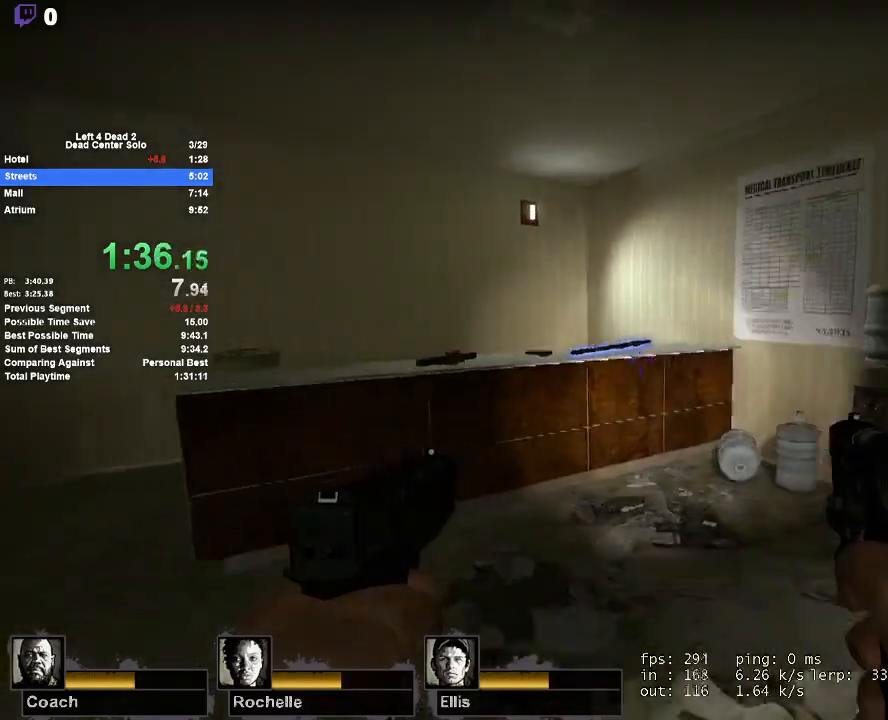
{"keys": [], "mouse": [], "events": [[333, "e", "down"], [333, "w", "up"], [433, "e", "up"]]}
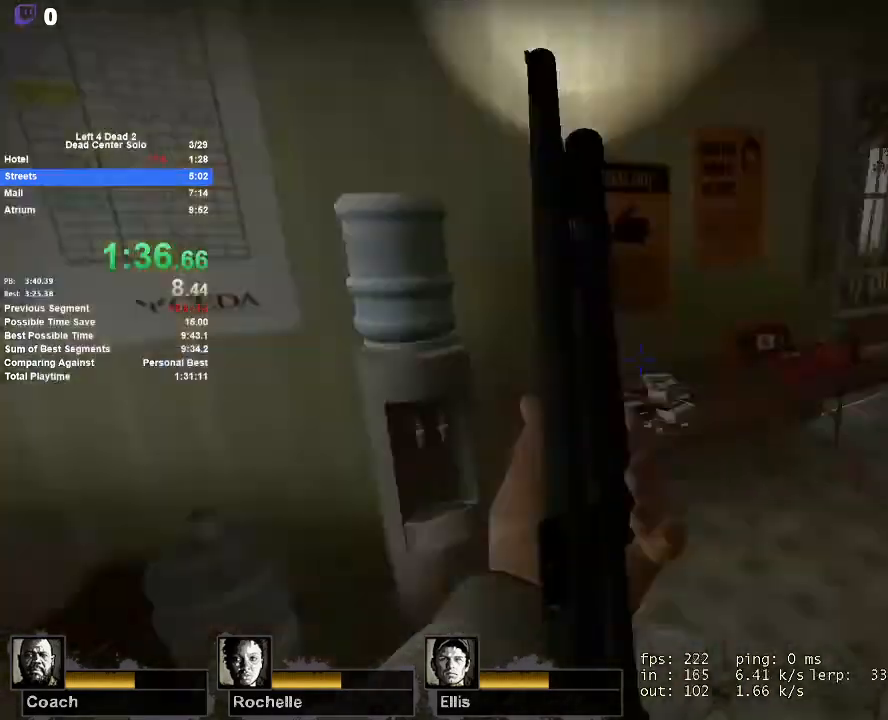
{"keys": ["d", "w"], "mouse": [], "events": [[17, "d", "down"], [67, "mouse_right", "down"], [117, "w", "down"], [167, "d", "up"], [250, "mouse_right", "up"], [450, "d", "down"]]}
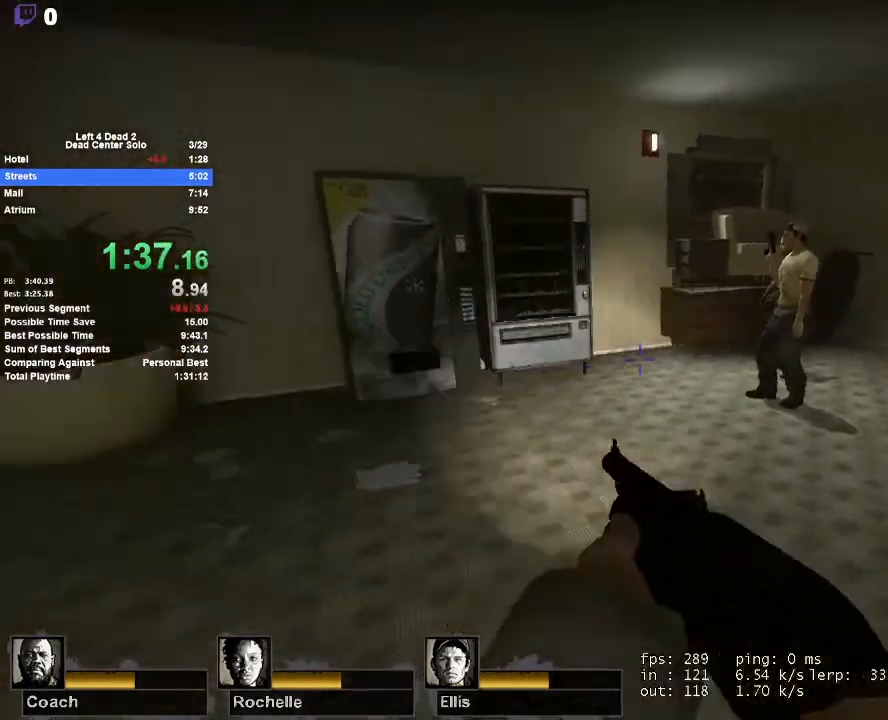
{"keys": ["s"], "mouse": ["left", "right"], "events": [[33, "d", "up"], [417, "mouse_left", "down"], [417, "w", "up"], [467, "mouse_right", "down"], [500, "s", "down"]]}
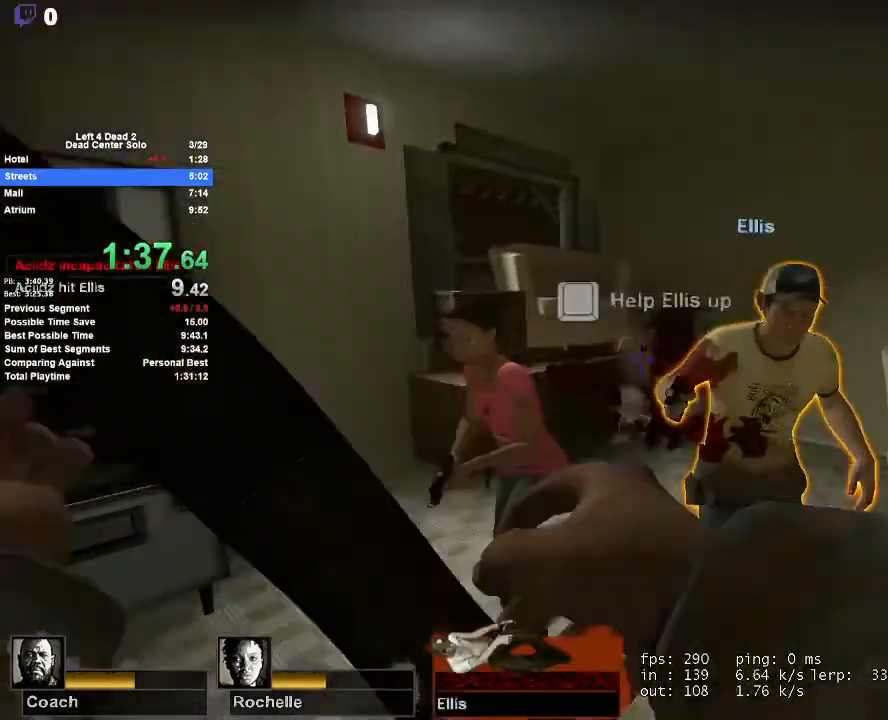
{"keys": ["a", "shift", "w"], "mouse": [], "events": [[50, "mouse_left", "up"], [100, "d", "down"], [100, "mouse_right", "up"], [233, "s", "up"], [283, "d", "up"], [333, "a", "down"], [333, "shift", "down"], [333, "w", "down"]]}
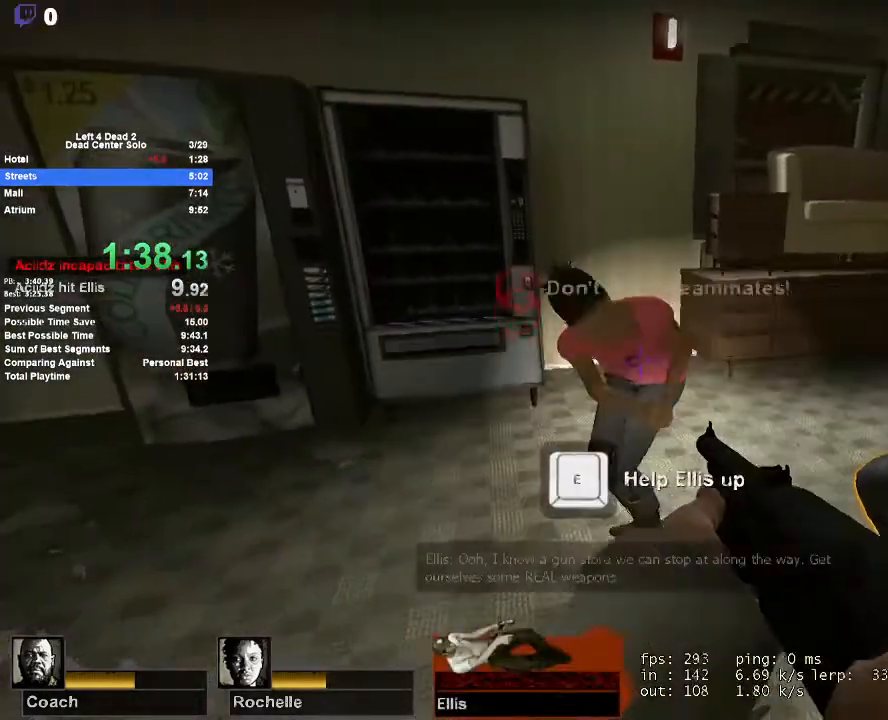
{"keys": ["d", "w"], "mouse": [], "events": [[17, "a", "up"], [217, "mouse_left", "down"], [250, "a", "down"], [250, "mouse_right", "down"], [300, "mouse_left", "up"], [300, "w", "up"], [350, "mouse_right", "up"], [350, "shift", "up"], [400, "a", "up"], [400, "d", "down"], [450, "w", "down"]]}
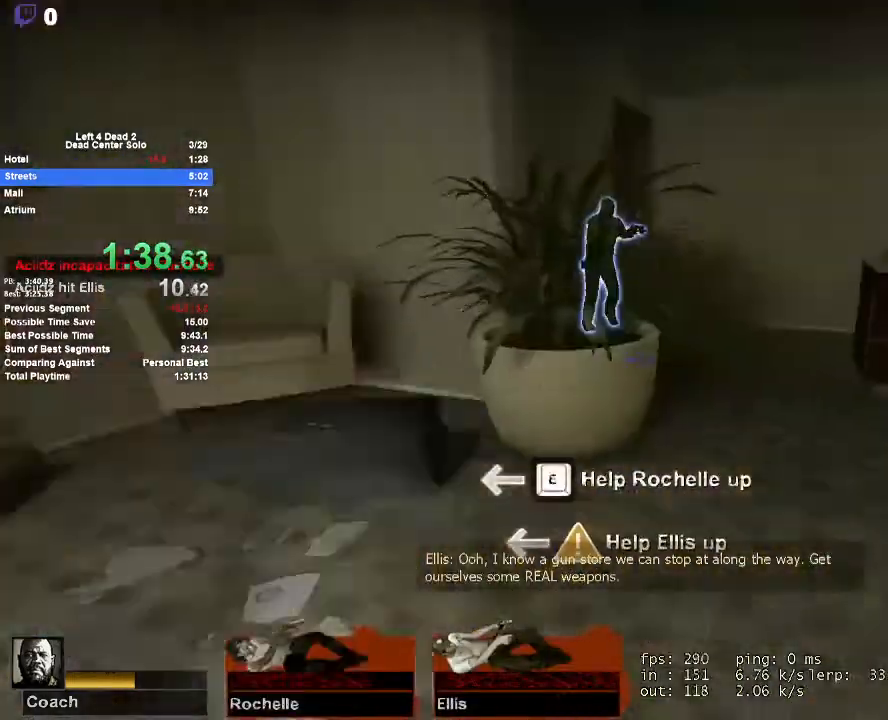
{"keys": ["d", "w"], "mouse": [], "events": [[83, "d", "up"], [500, "d", "down"]]}
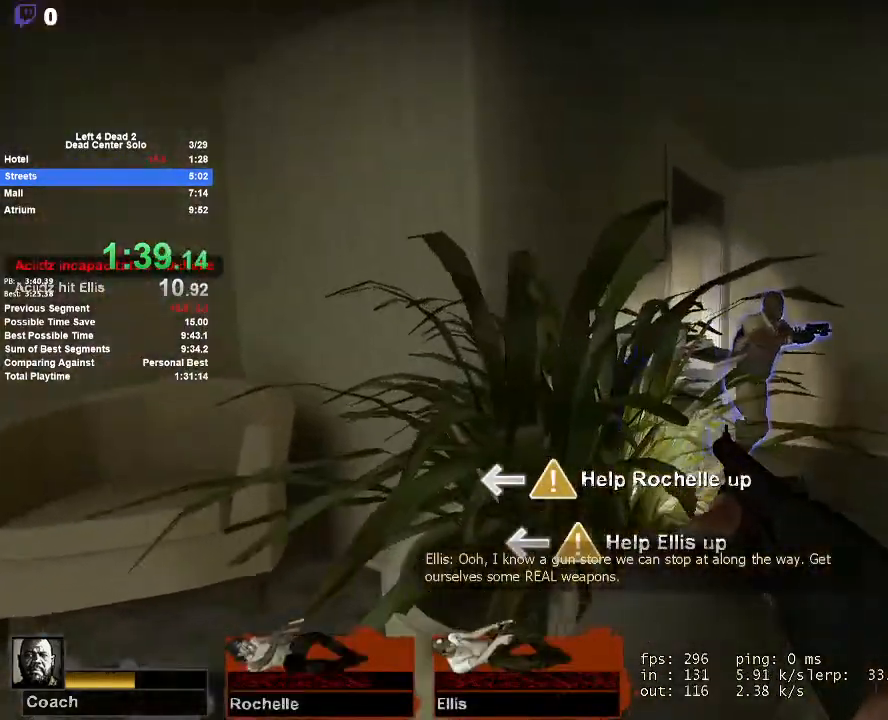
{"keys": ["s", "shift"], "mouse": [], "events": [[100, "mouse_left", "down"], [200, "mouse_right", "down"], [200, "w", "up"], [283, "a", "down"], [283, "s", "down"], [333, "d", "up"], [333, "mouse_left", "up"], [333, "mouse_right", "up"], [333, "shift", "down"], [467, "a", "up"]]}
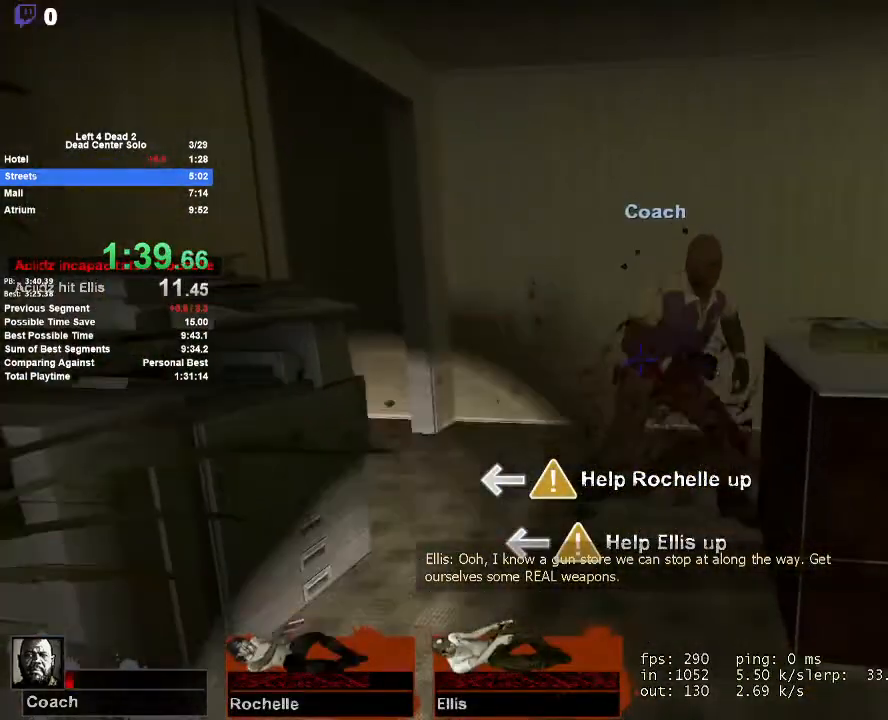
{"keys": ["d", "s"], "mouse": ["left", "right"], "events": [[17, "d", "down"], [167, "s", "up"], [400, "s", "down"], [450, "mouse_left", "down"], [483, "mouse_right", "down"], [483, "shift", "up"]]}
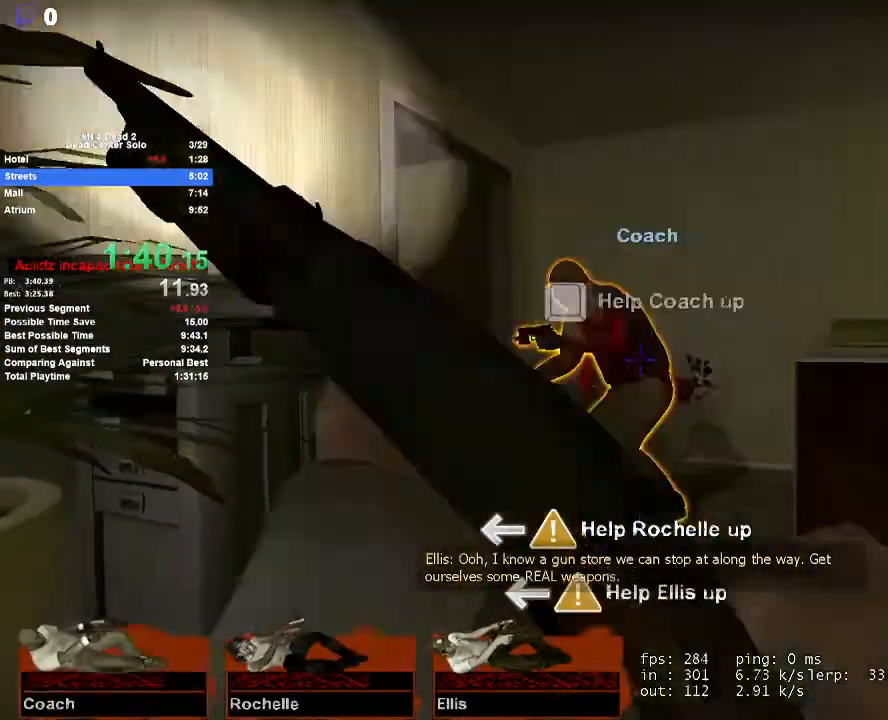
{"keys": ["w"], "mouse": [], "events": [[83, "mouse_left", "up"], [83, "s", "up"], [133, "mouse_right", "up"], [267, "w", "down"], [367, "d", "up"]]}
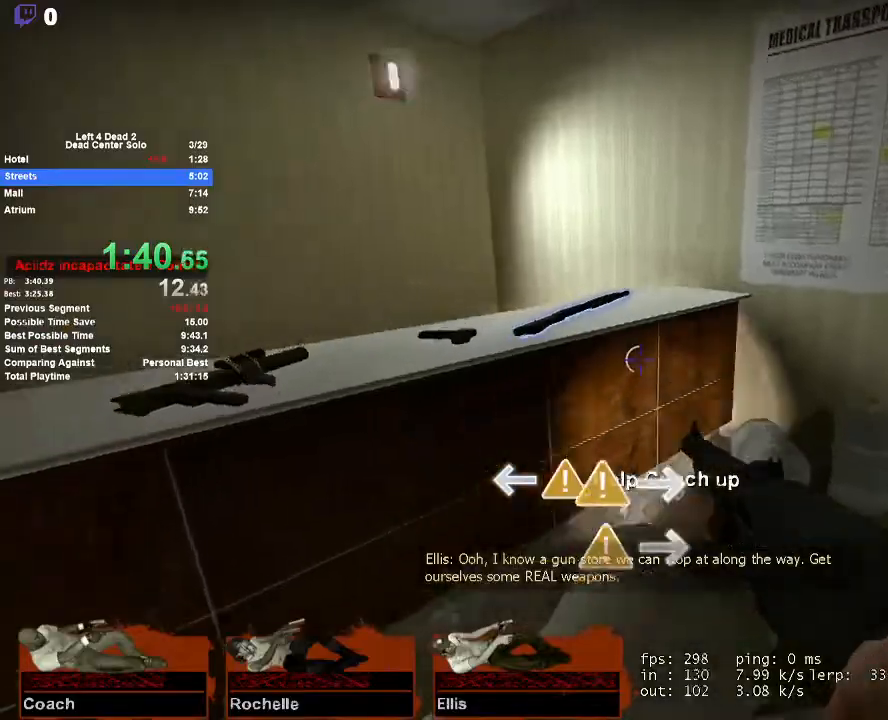
{"keys": ["d", "w"], "mouse": [], "events": [[150, "w", "up"], [200, "e", "down"], [233, "s", "down"], [283, "e", "up"], [333, "d", "down"], [383, "s", "up"], [467, "w", "down"]]}
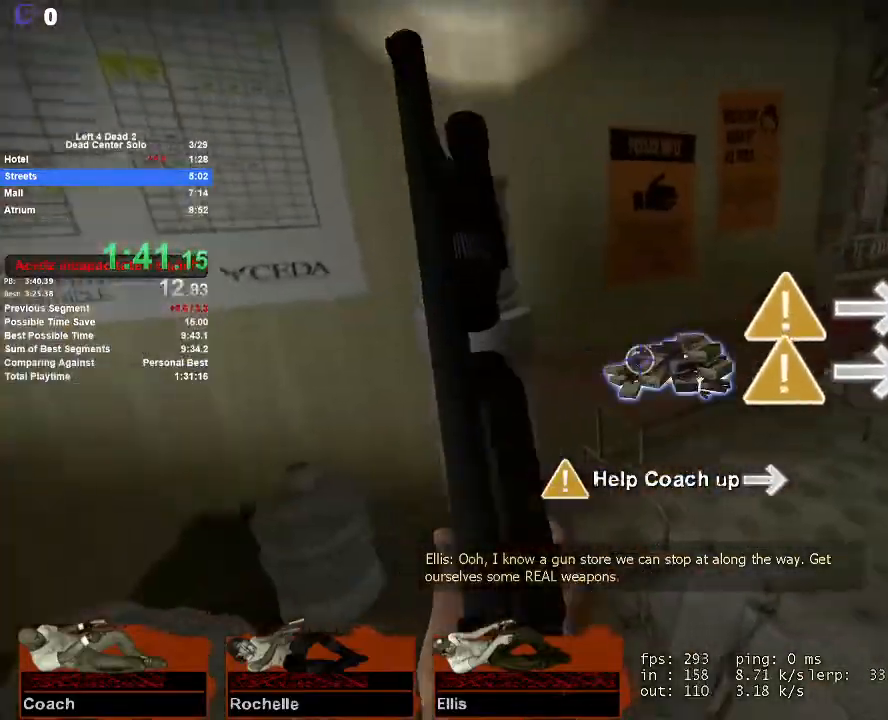
{"keys": ["e", "w"], "mouse": [], "events": [[17, "d", "up"], [117, "e", "down"], [267, "e", "up"], [350, "e", "down"]]}
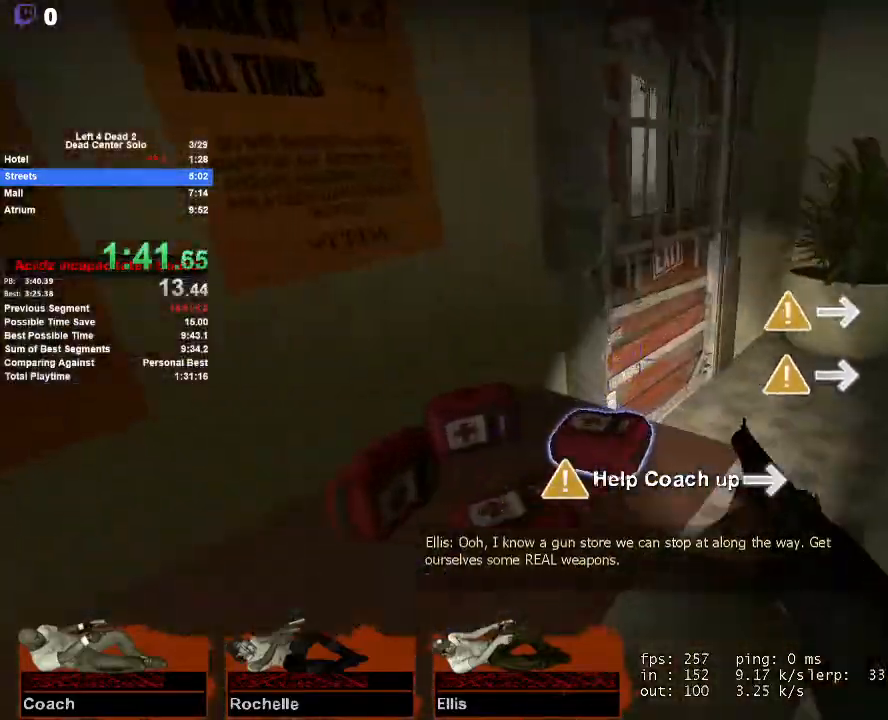
{"keys": ["a", "w"], "mouse": [], "events": [[33, "d", "down"], [133, "d", "up"], [183, "e", "up"], [267, "e", "down"], [317, "e", "up"], [417, "e", "down"], [500, "a", "down"], [500, "e", "up"]]}
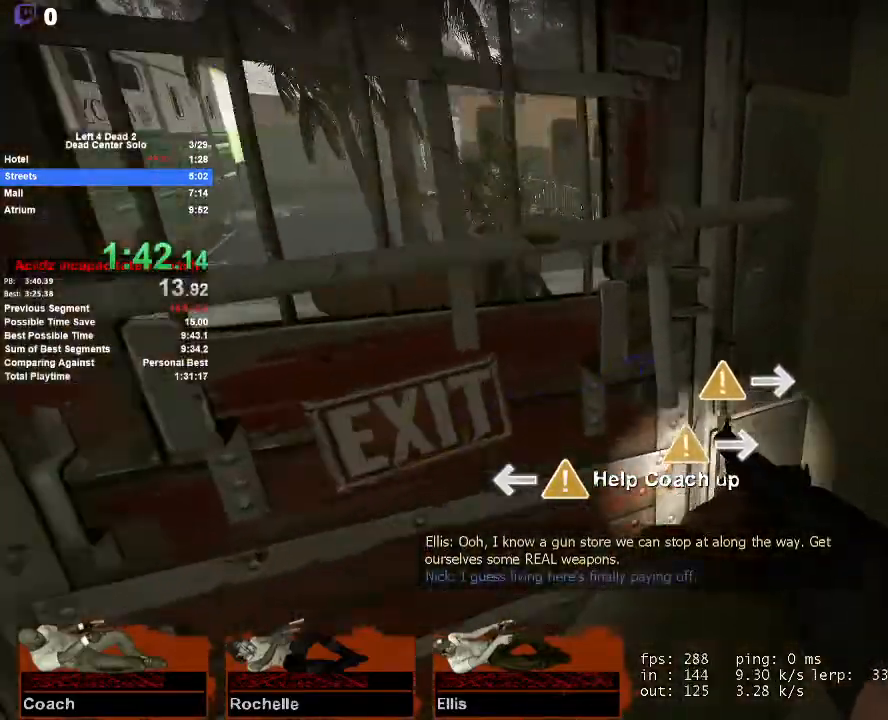
{"keys": ["w"], "mouse": [], "events": [[100, "e", "down"], [200, "e", "up"], [283, "e", "down"], [383, "a", "up"], [383, "e", "up"]]}
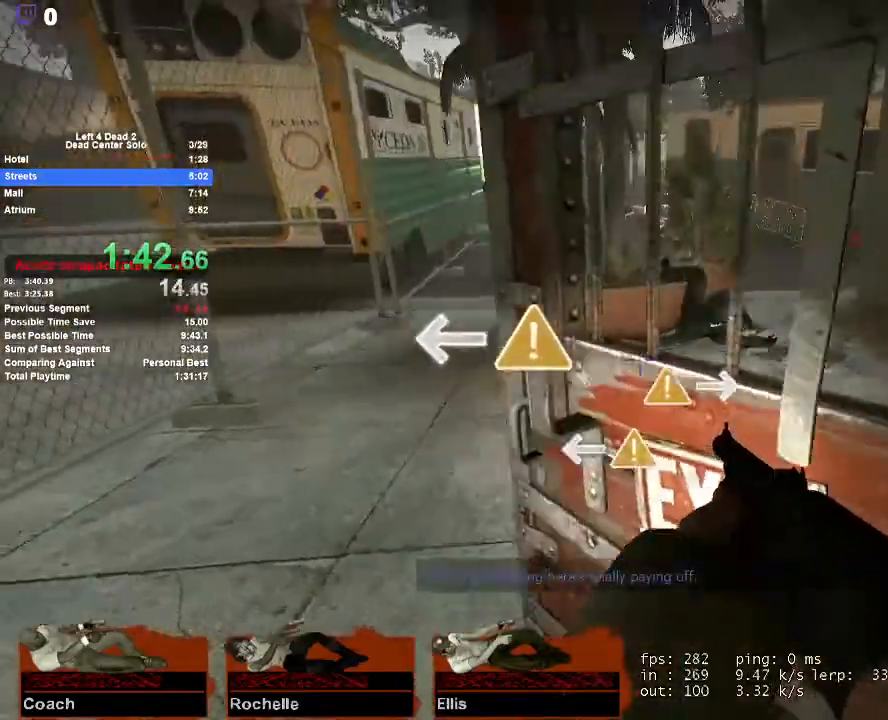
{"keys": ["a", "space"], "mouse": [], "events": [[67, "mouse_mb5", "down"], [217, "mouse_mb5", "up"], [350, "d", "down"], [400, "space", "down"], [400, "w", "up"], [450, "d", "up"], [483, "a", "down"]]}
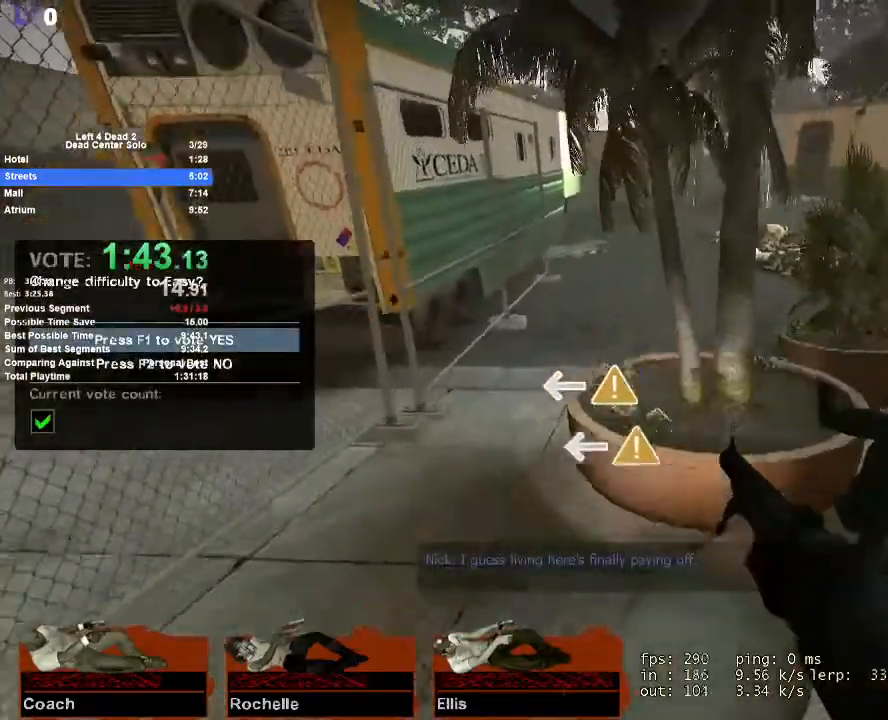
{"keys": ["a", "space"], "mouse": [], "events": [[83, "space", "up"], [500, "space", "down"]]}
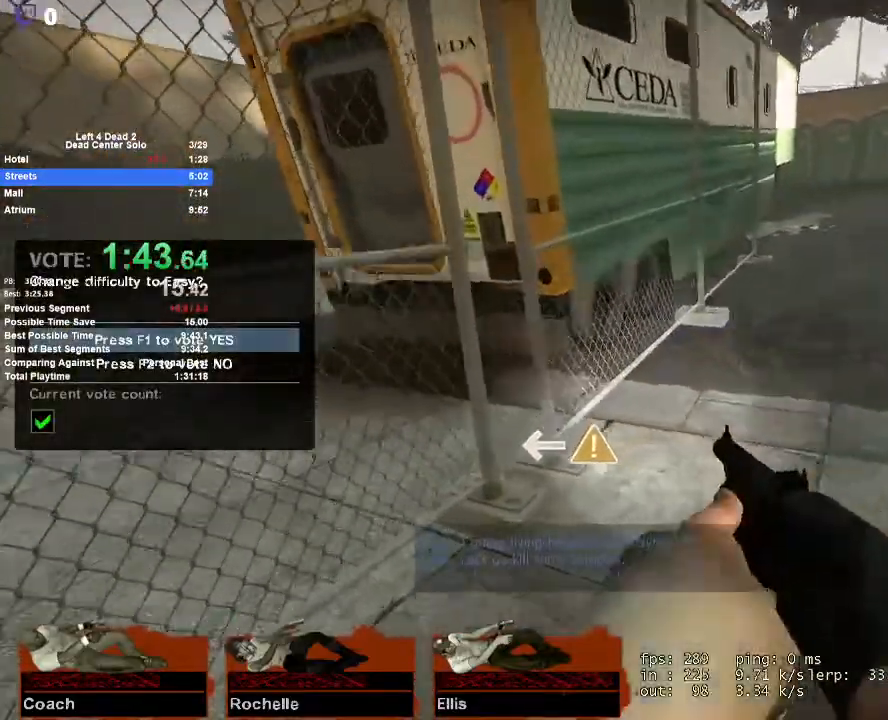
{"keys": ["d"], "mouse": [], "events": [[50, "d", "down"], [100, "a", "up"], [283, "space", "up"]]}
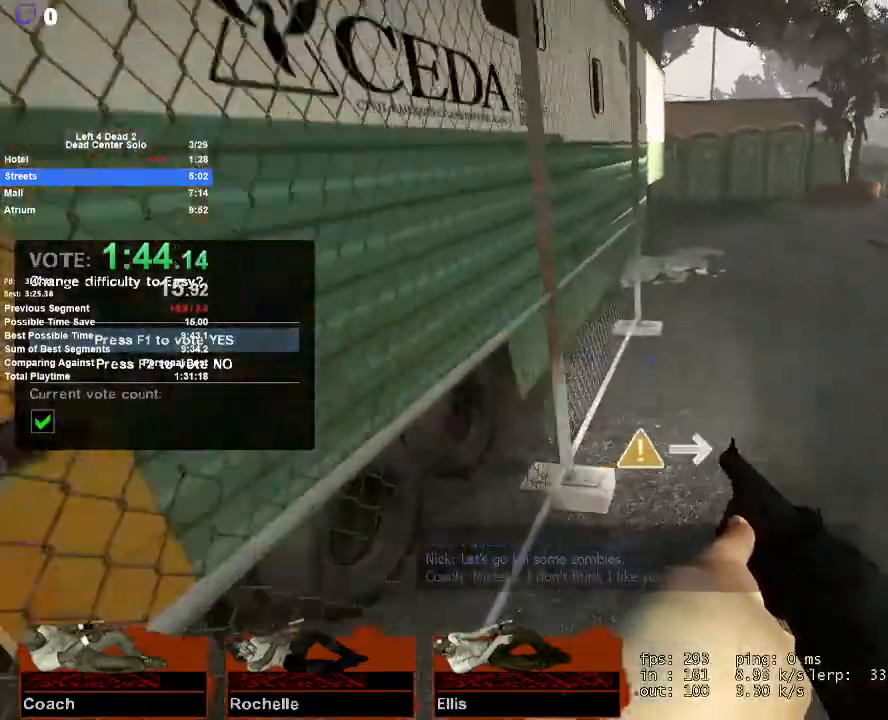
{"keys": ["w"], "mouse": [], "events": [[17, "w", "down"], [117, "d", "up"]]}
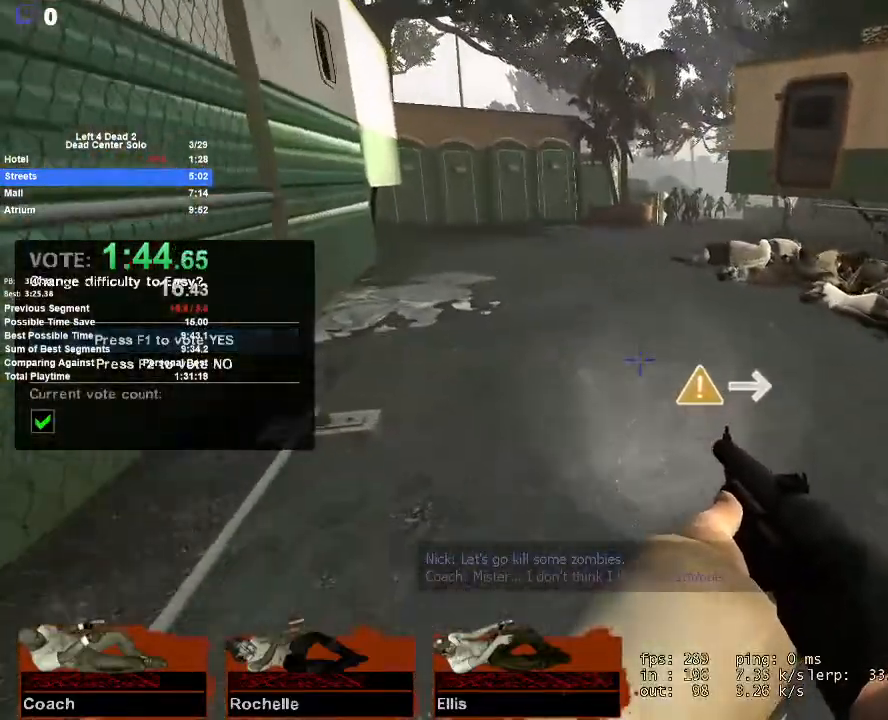
{"keys": ["w"], "mouse": [], "events": []}
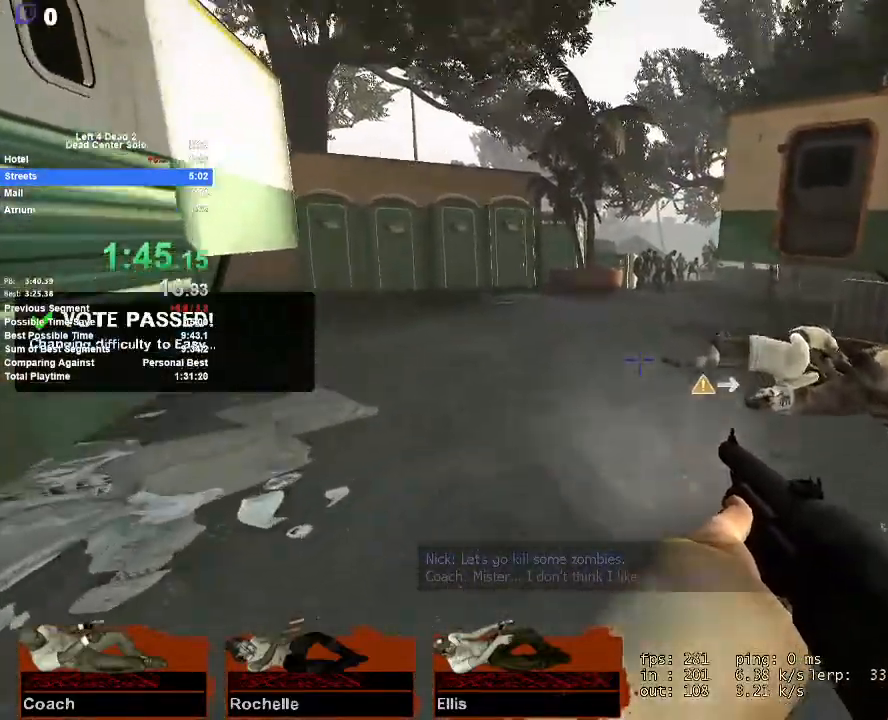
{"keys": ["w"], "mouse": [], "events": []}
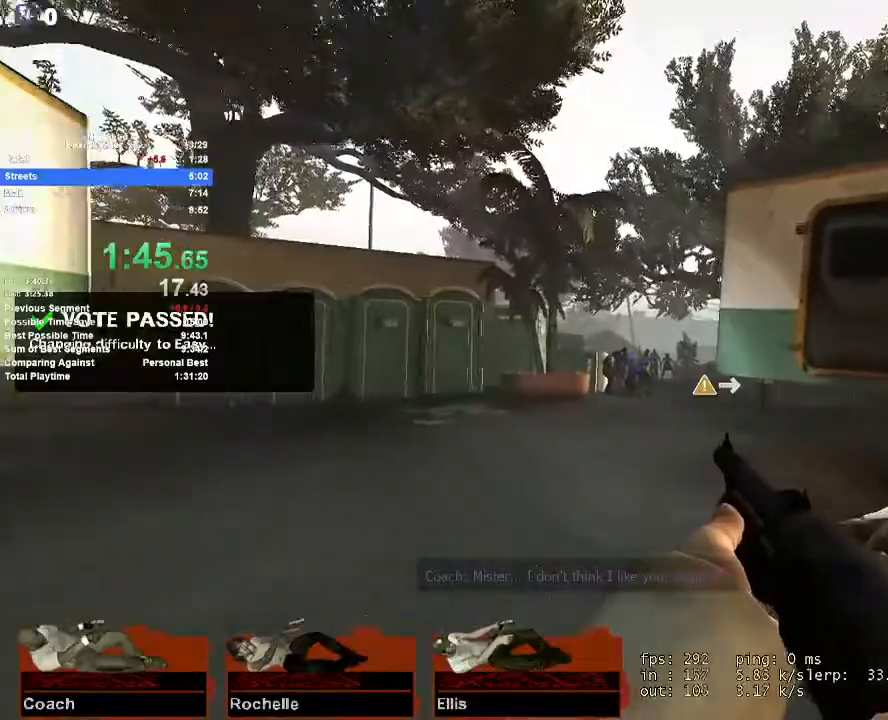
{"keys": ["w"], "mouse": [], "events": [[200, "mouse_left", "down"], [250, "mouse_right", "down"], [350, "mouse_left", "up"], [400, "mouse_right", "up"]]}
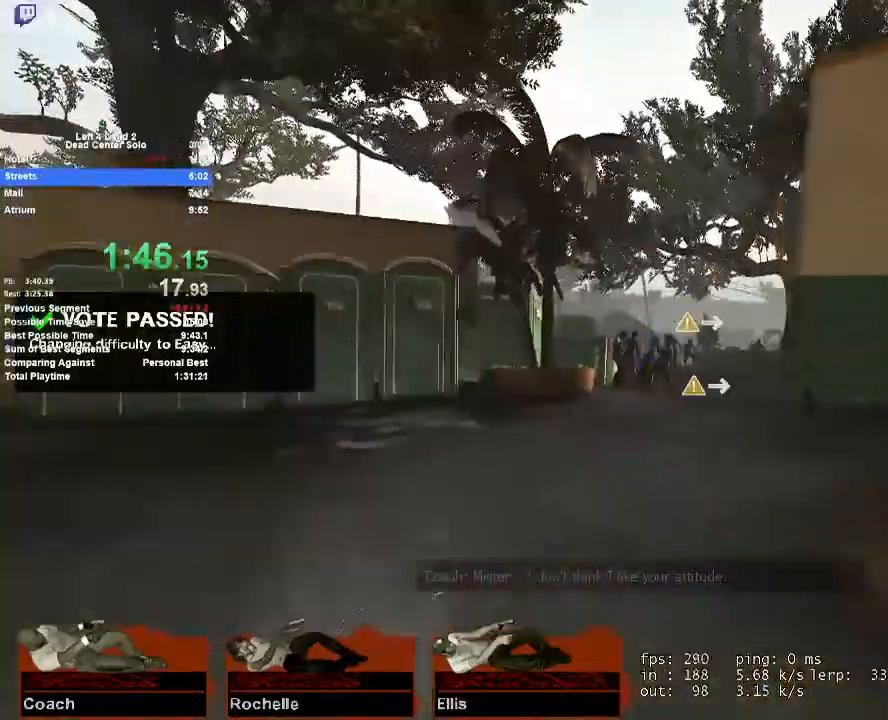
{"keys": ["w"], "mouse": [], "events": []}
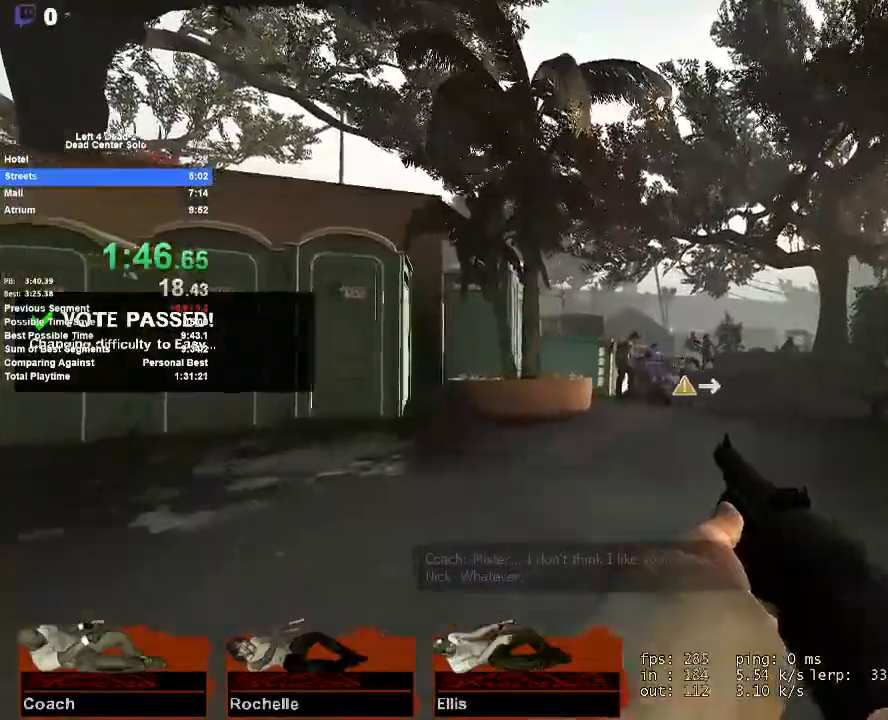
{"keys": ["w"], "mouse": [], "events": [[17, "mouse_left", "down"], [50, "mouse_right", "down"], [150, "mouse_left", "up"], [200, "d", "down"], [200, "mouse_right", "up"], [333, "d", "up"]]}
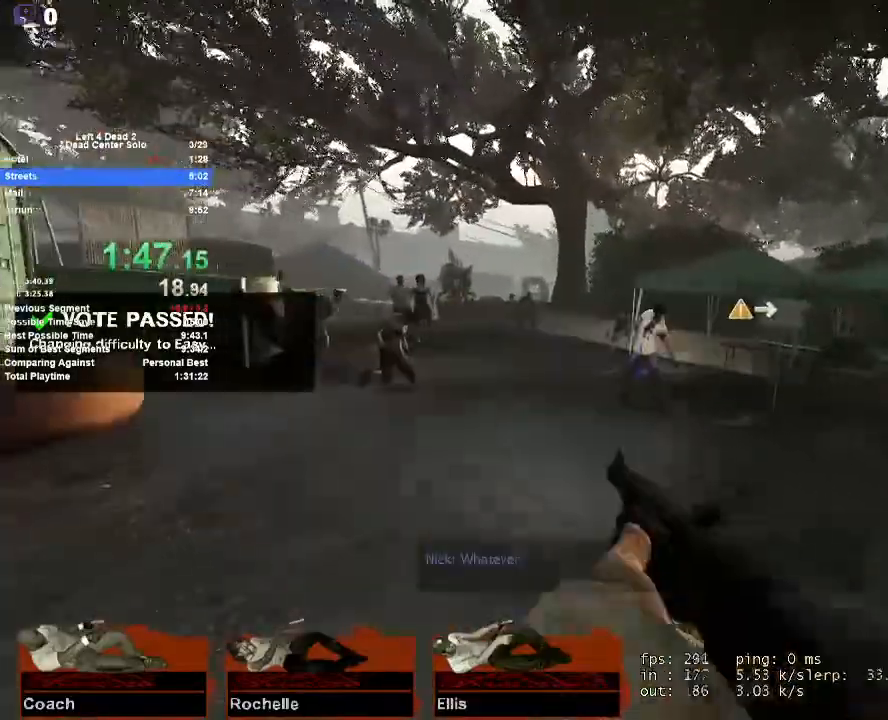
{"keys": ["w"], "mouse": [], "events": [[300, "mouse_left", "down"], [350, "mouse_right", "down"], [450, "mouse_left", "up"], [500, "mouse_right", "up"]]}
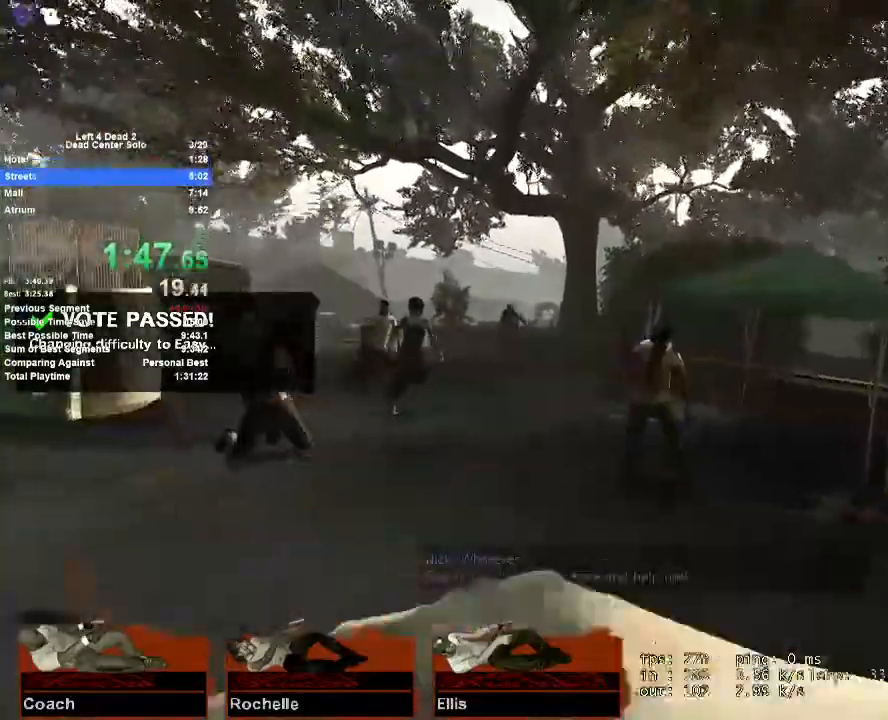
{"keys": ["w"], "mouse": [], "events": [[133, "a", "down"], [267, "a", "up"]]}
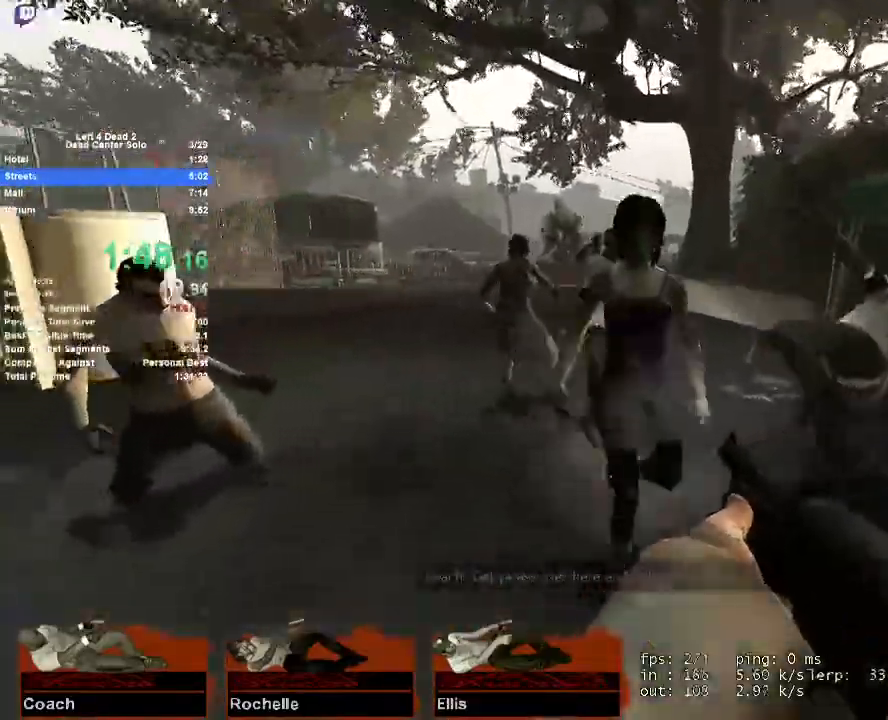
{"keys": ["d", "w"], "mouse": [], "events": [[50, "a", "down"], [50, "mouse_left", "down"], [150, "mouse_right", "down"], [233, "mouse_left", "up"], [283, "a", "up"], [283, "mouse_right", "up"], [333, "d", "down"]]}
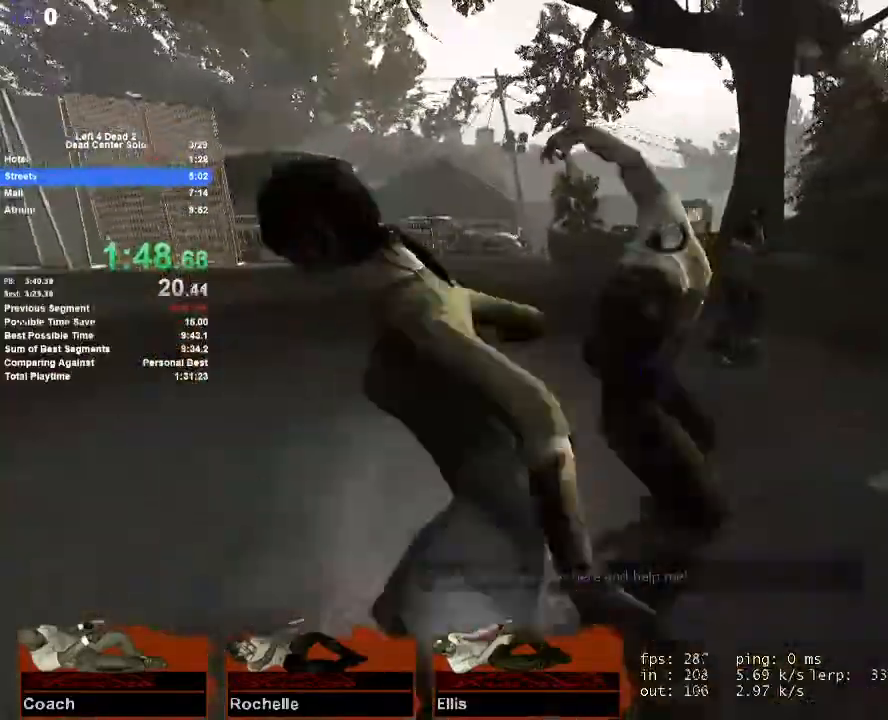
{"keys": ["w"], "mouse": ["left"], "events": [[167, "d", "up"], [250, "d", "down"], [400, "d", "up"], [400, "mouse_left", "down"]]}
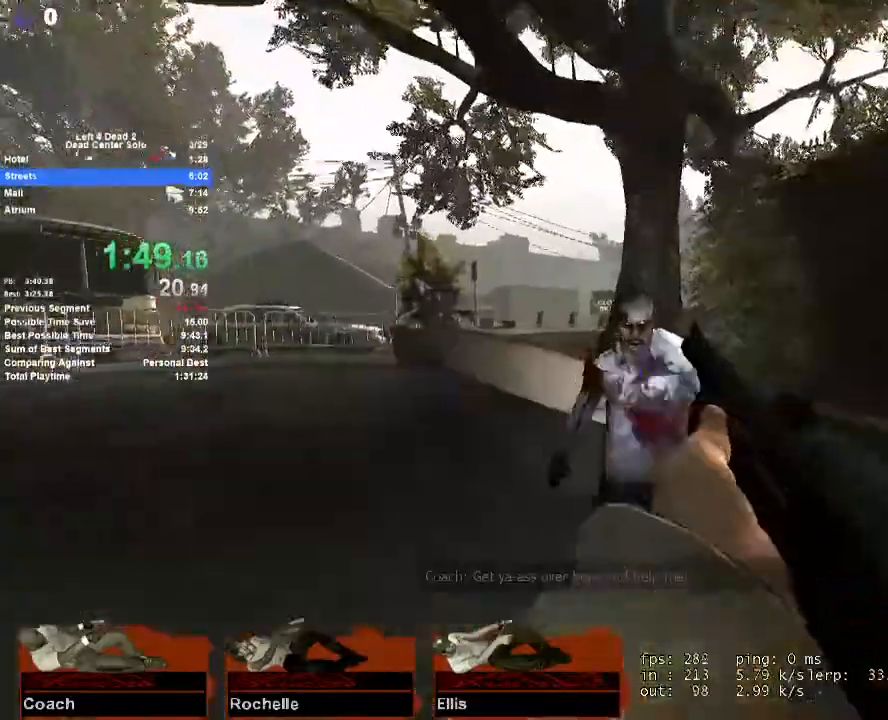
{"keys": ["w"], "mouse": [], "events": [[183, "mouse_left", "up"], [183, "r", "down"], [317, "r", "up"], [367, "a", "down"], [467, "a", "up"]]}